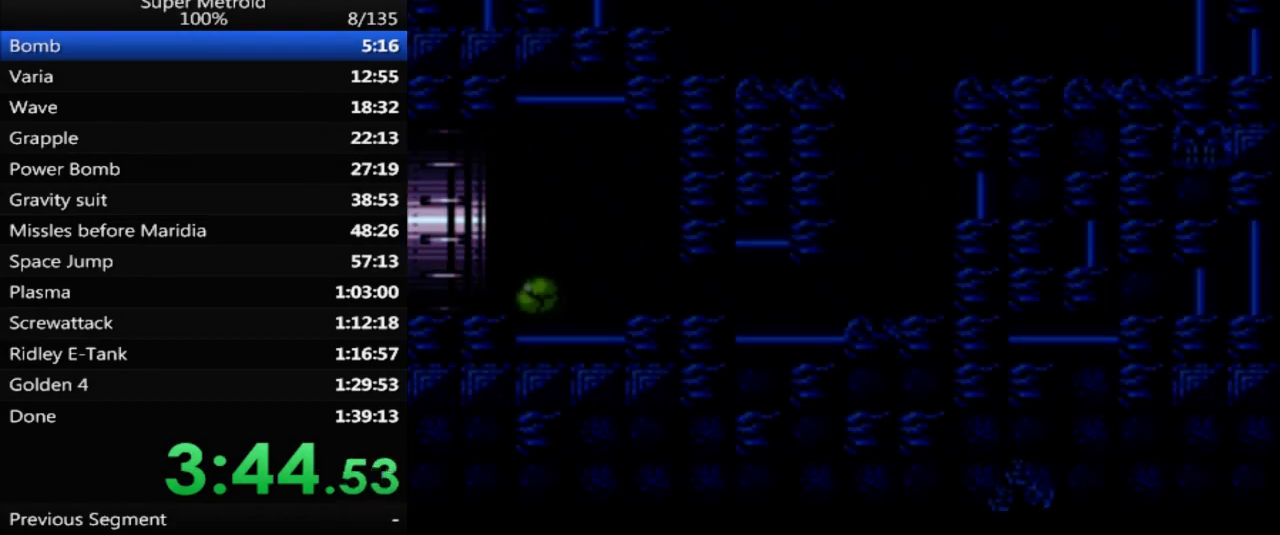
Gameplay with a controller (Nintendo layout); each line is a JSON object with the inputs held at the frame after it. "events" lists button and stick changes between this image and that frame as [ms after this image, input, new state], when the widget could be followed in between. Not read: L3 R3 SELECT.
{"buttons": ["DPAD_RIGHT"], "events": []}
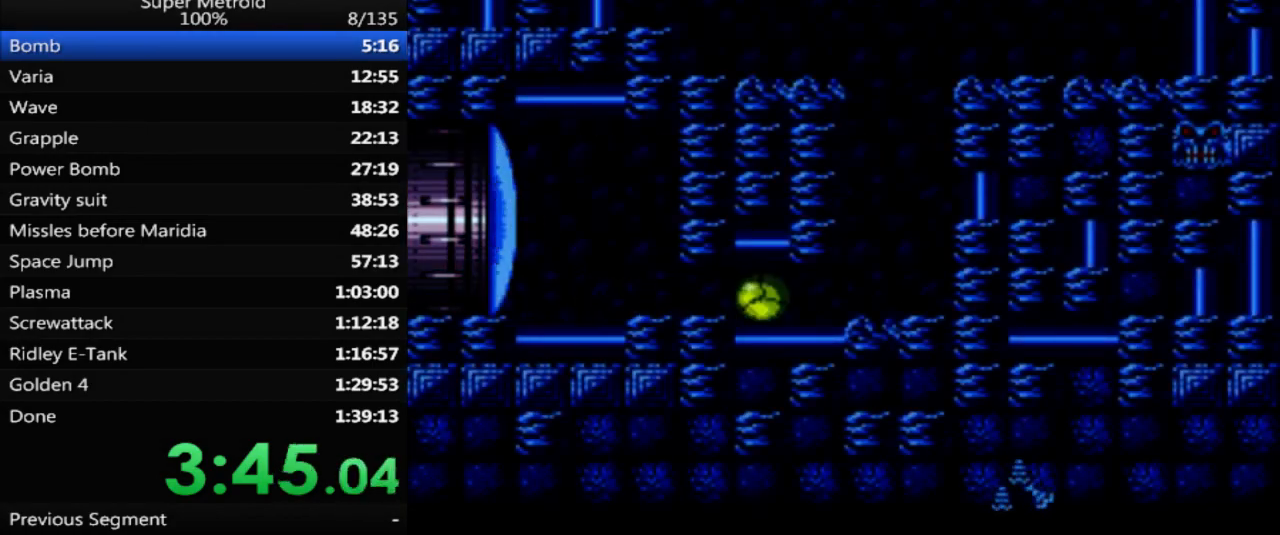
{"buttons": ["DPAD_LEFT"], "events": [[167, "DPAD_RIGHT", "up"], [233, "DPAD_UP", "down"], [350, "DPAD_UP", "up"], [400, "DPAD_LEFT", "down"]]}
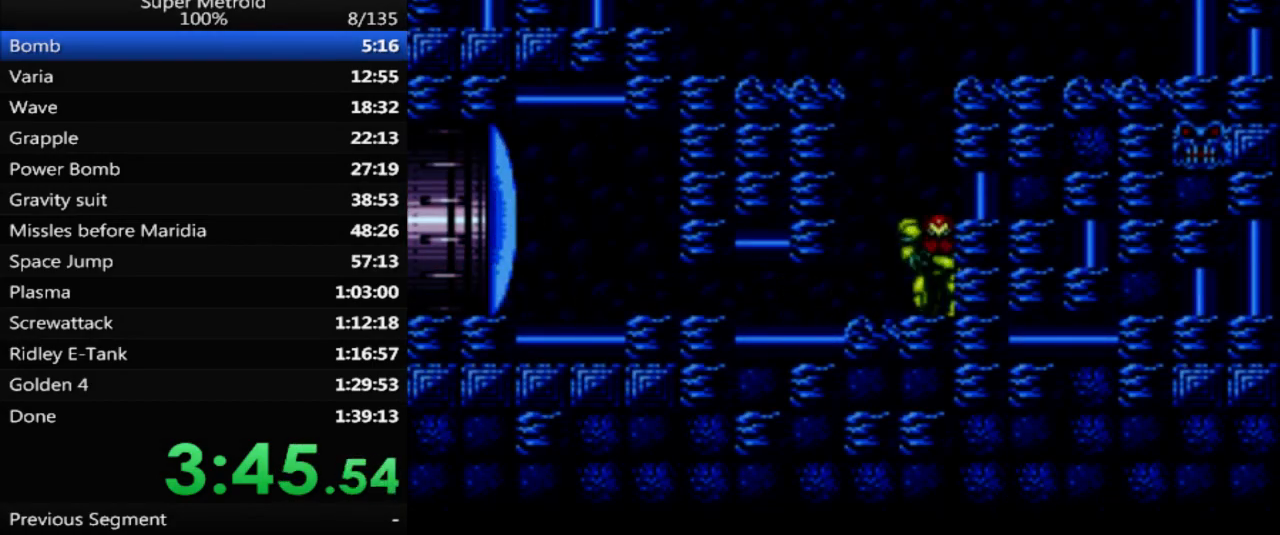
{"buttons": ["L1", "DPAD_LEFT"], "events": [[83, "A", "down"], [467, "L1", "down"], [483, "A", "up"]]}
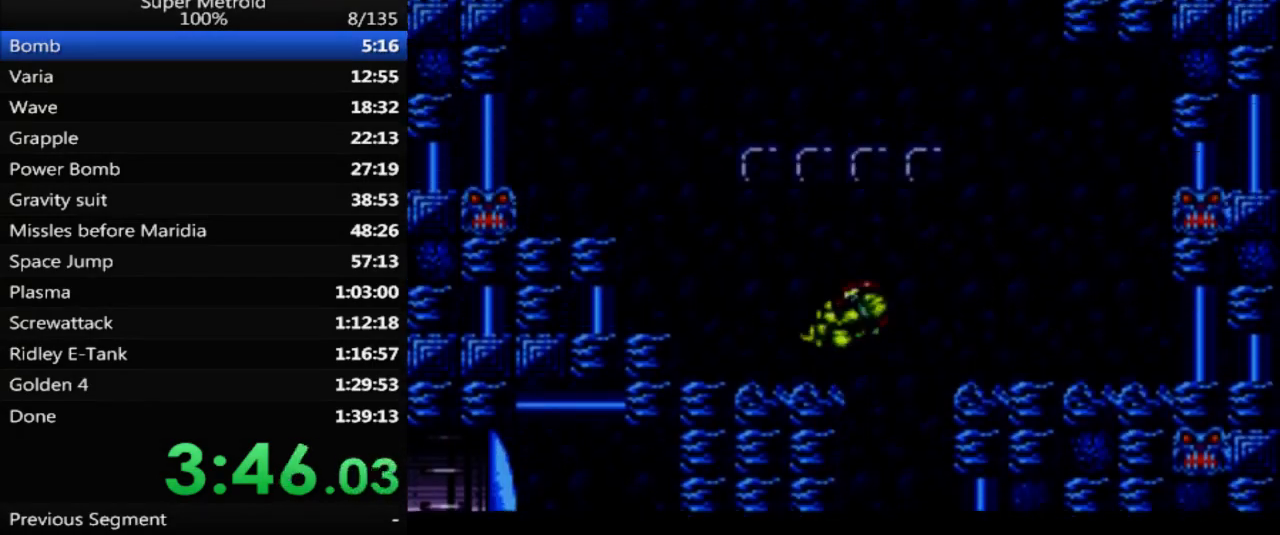
{"buttons": ["A", "DPAD_LEFT"], "events": [[67, "L1", "up"], [433, "A", "down"]]}
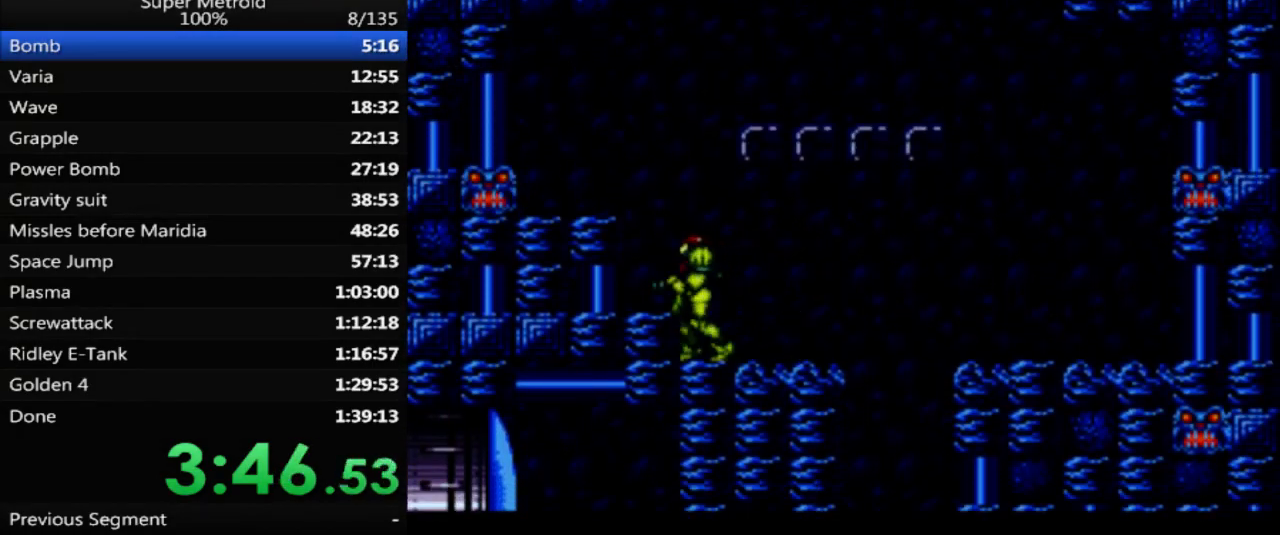
{"buttons": ["DPAD_LEFT"], "events": [[17, "DPAD_LEFT", "up"], [117, "DPAD_RIGHT", "down"], [383, "DPAD_RIGHT", "up"], [400, "A", "up"], [467, "DPAD_LEFT", "down"]]}
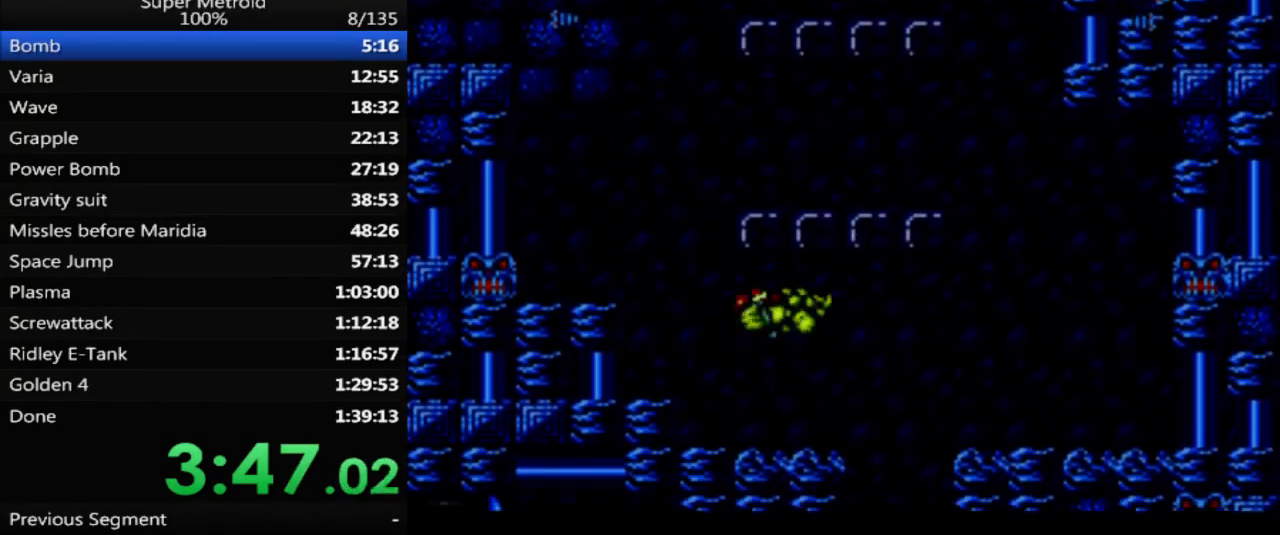
{"buttons": ["A", "DPAD_RIGHT"], "events": [[333, "A", "down"], [417, "DPAD_LEFT", "up"], [483, "DPAD_RIGHT", "down"]]}
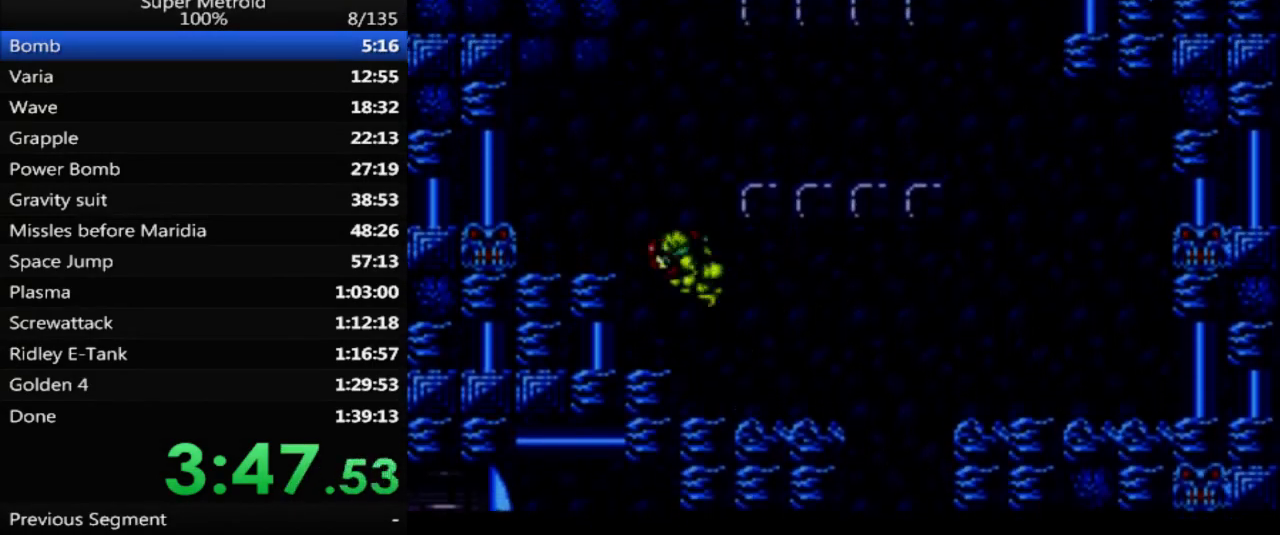
{"buttons": ["X", "DPAD_UP"], "events": [[233, "A", "up"], [333, "DPAD_RIGHT", "up"], [383, "DPAD_UP", "down"], [500, "X", "down"]]}
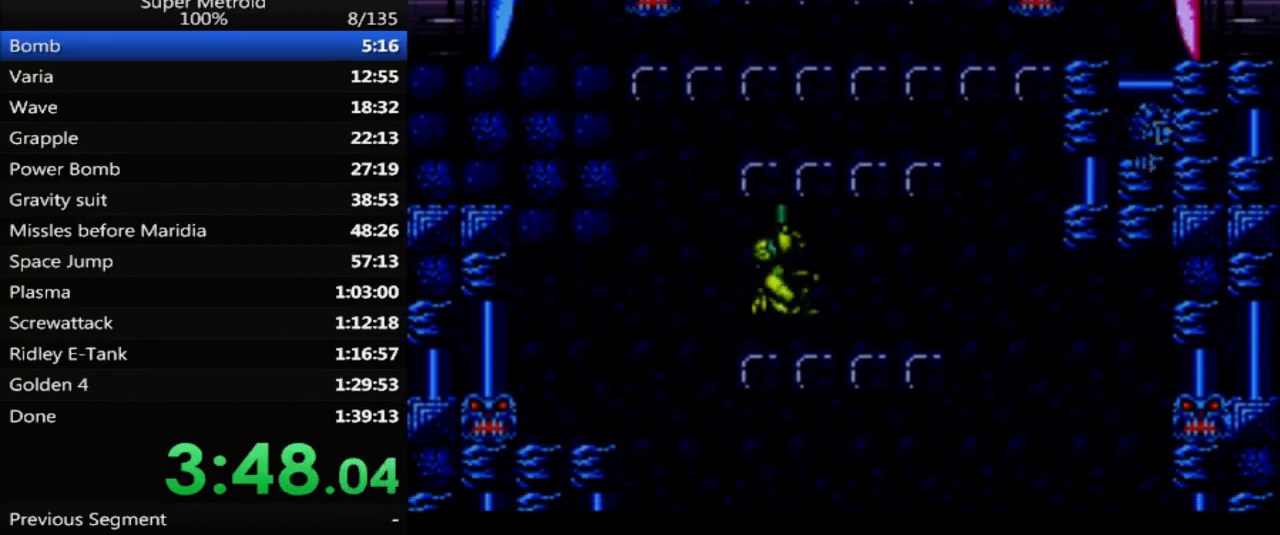
{"buttons": ["A"], "events": [[100, "X", "up"], [183, "X", "down"], [267, "X", "up"], [450, "DPAD_UP", "up"], [500, "A", "down"]]}
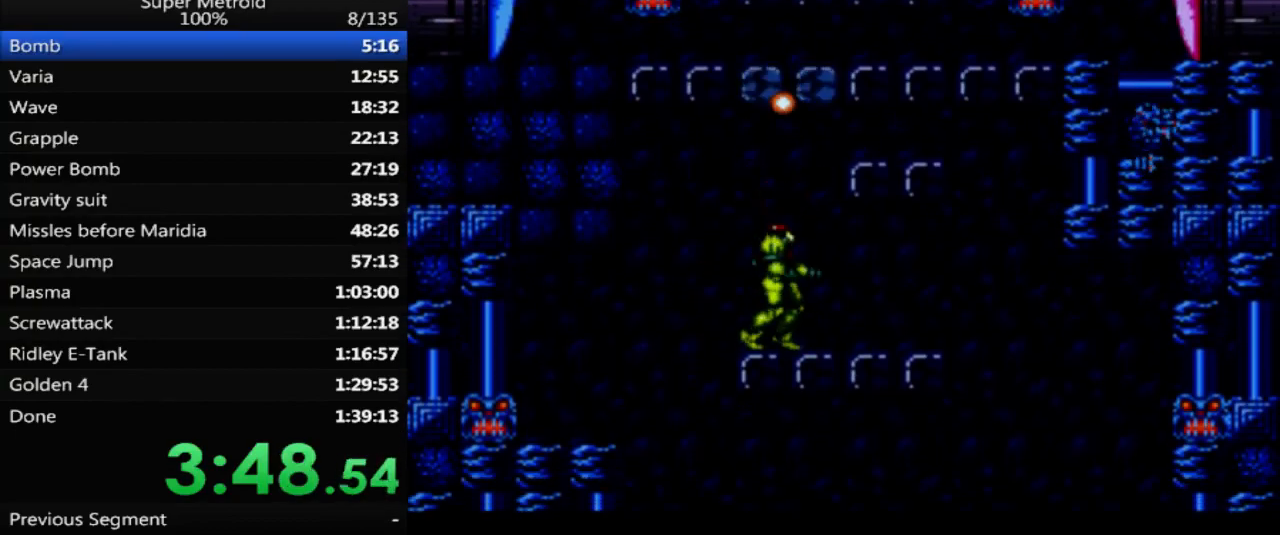
{"buttons": ["DPAD_LEFT"], "events": [[133, "DPAD_DOWN", "down"], [250, "DPAD_DOWN", "up"], [333, "DPAD_DOWN", "down"], [383, "DPAD_DOWN", "up"], [383, "DPAD_LEFT", "down"], [500, "A", "up"]]}
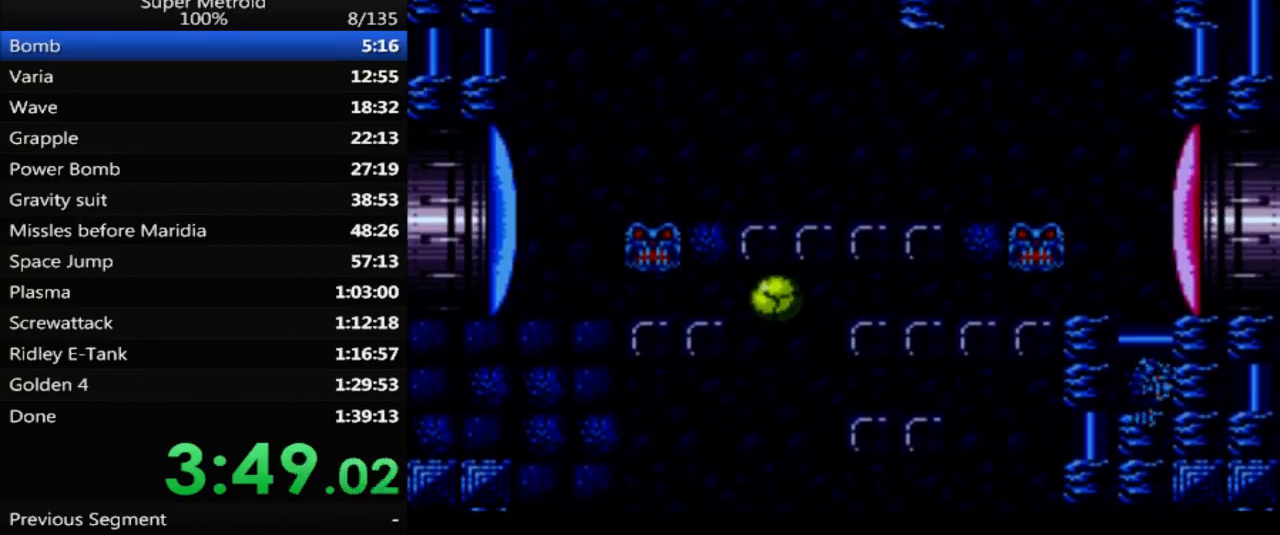
{"buttons": ["DPAD_UP"], "events": [[400, "DPAD_LEFT", "up"], [483, "DPAD_UP", "down"]]}
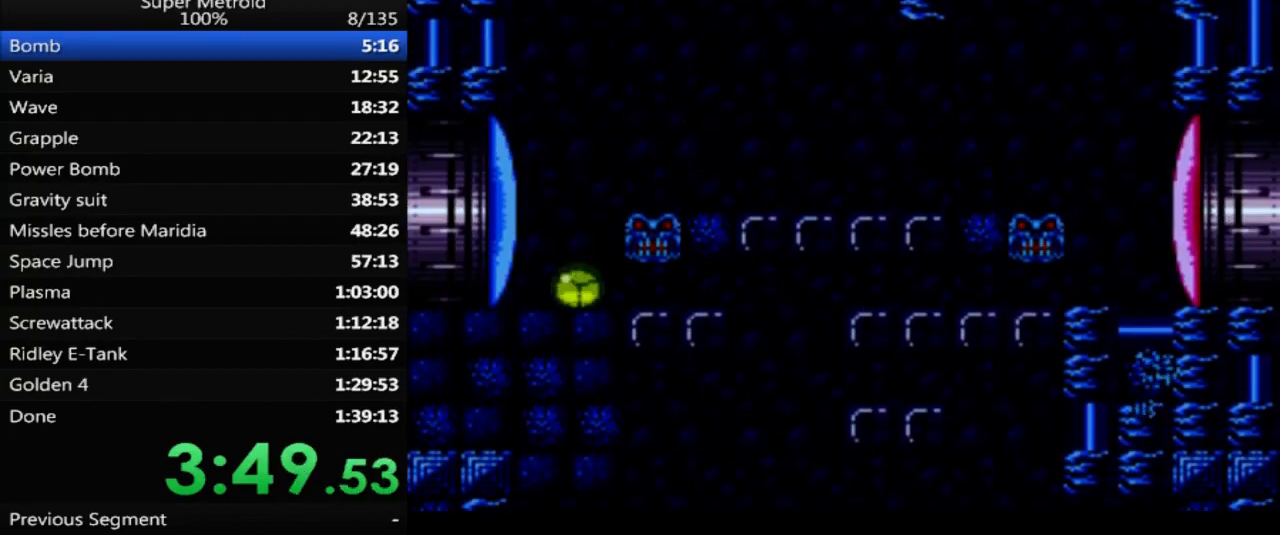
{"buttons": ["B", "DPAD_LEFT"], "events": [[117, "X", "down"], [133, "DPAD_UP", "up"], [183, "X", "up"], [267, "B", "down"], [300, "DPAD_LEFT", "down"]]}
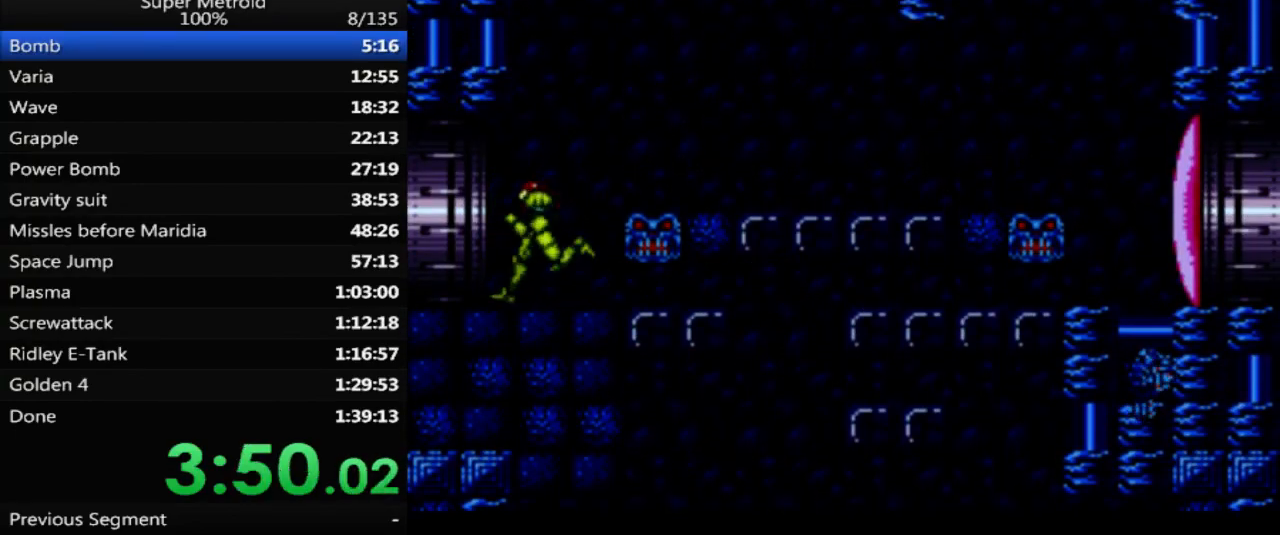
{"buttons": ["B", "DPAD_LEFT"], "events": []}
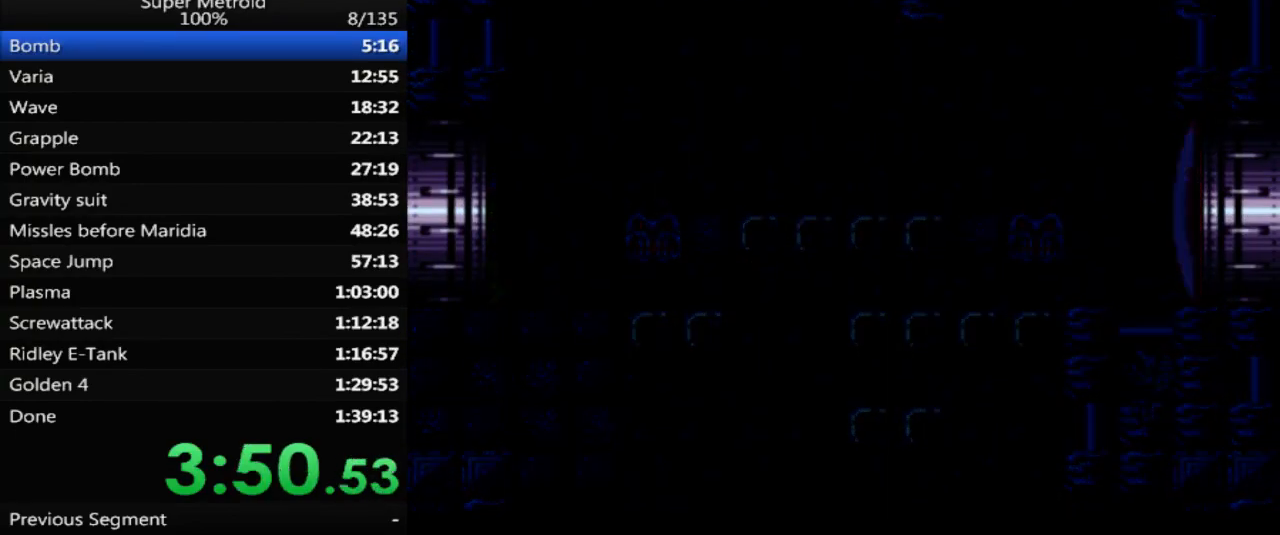
{"buttons": ["B", "DPAD_LEFT"], "events": []}
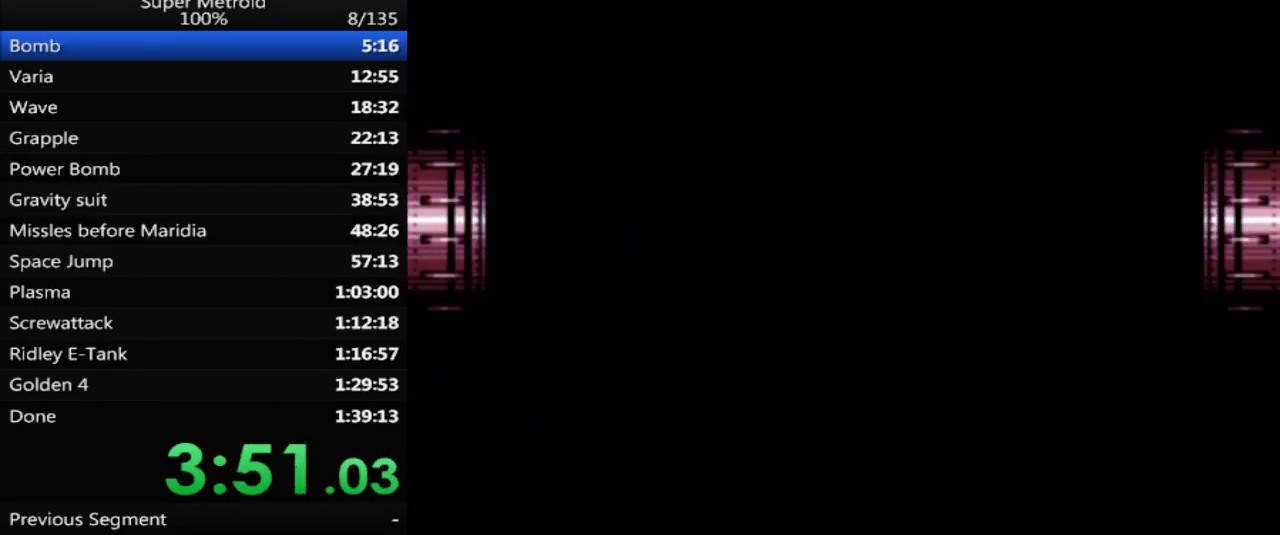
{"buttons": ["B", "DPAD_LEFT"], "events": []}
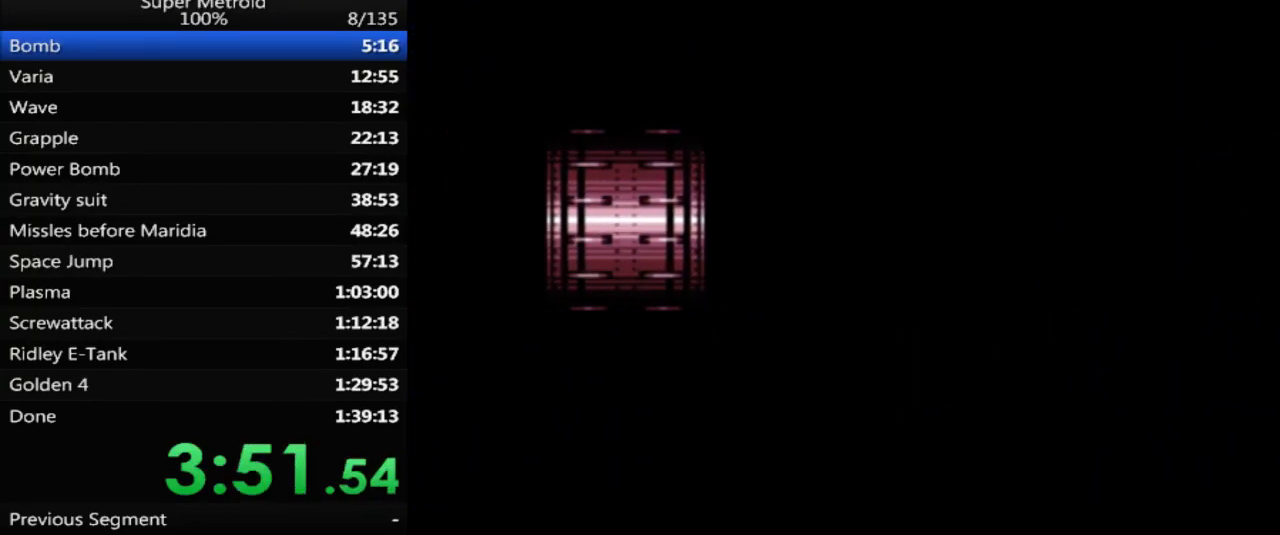
{"buttons": ["B", "DPAD_LEFT"], "events": []}
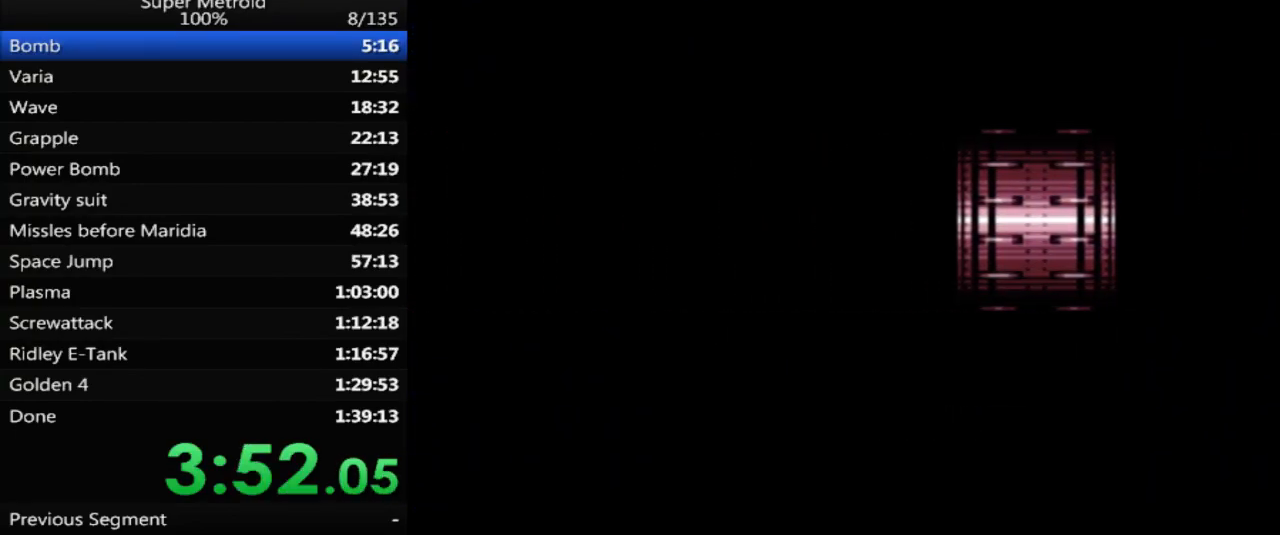
{"buttons": ["B", "DPAD_LEFT"], "events": []}
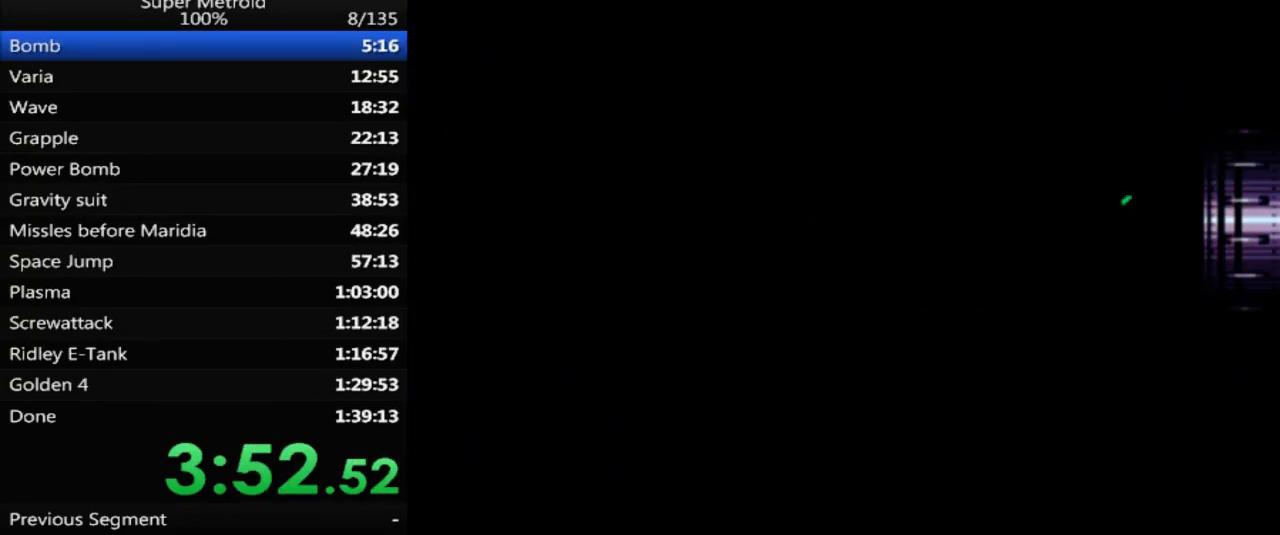
{"buttons": ["B", "DPAD_LEFT"], "events": []}
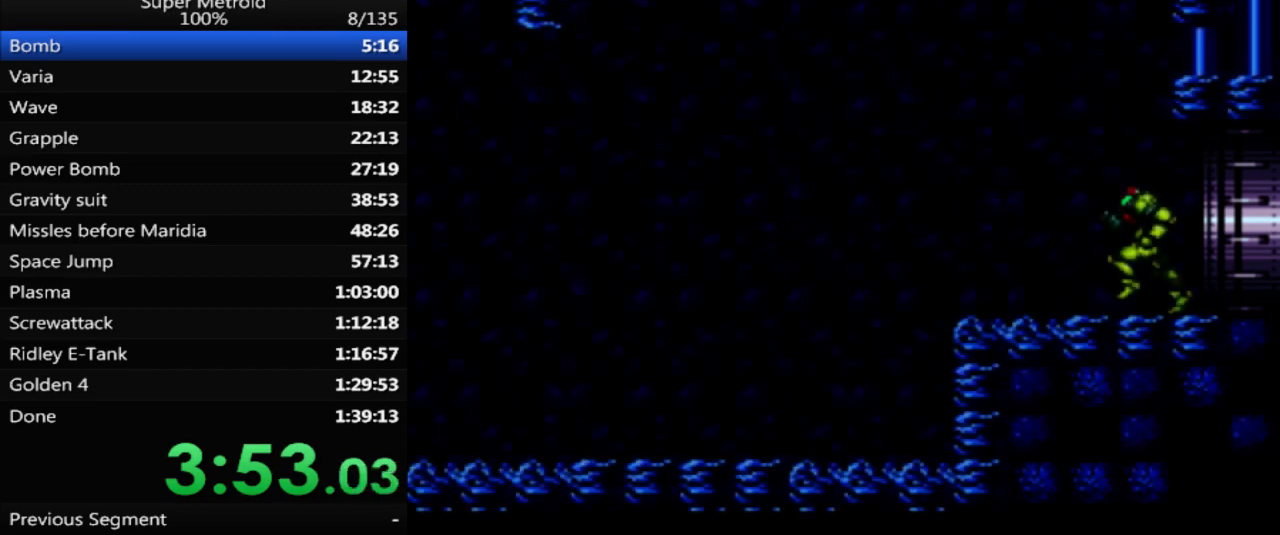
{"buttons": ["B", "DPAD_LEFT"], "events": []}
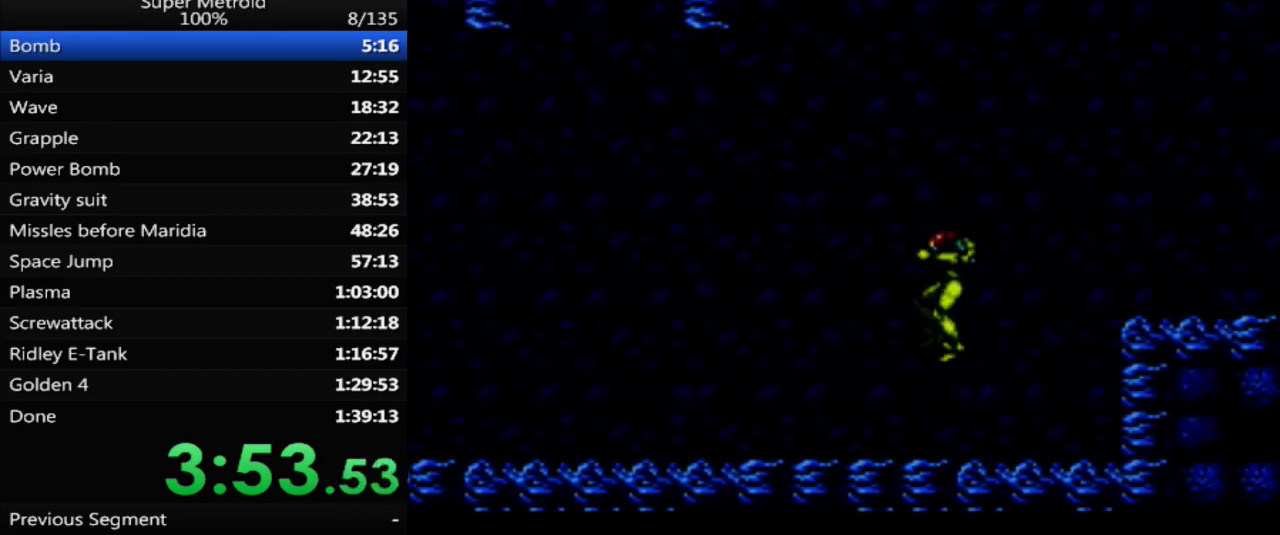
{"buttons": ["B", "L1", "DPAD_LEFT"]}
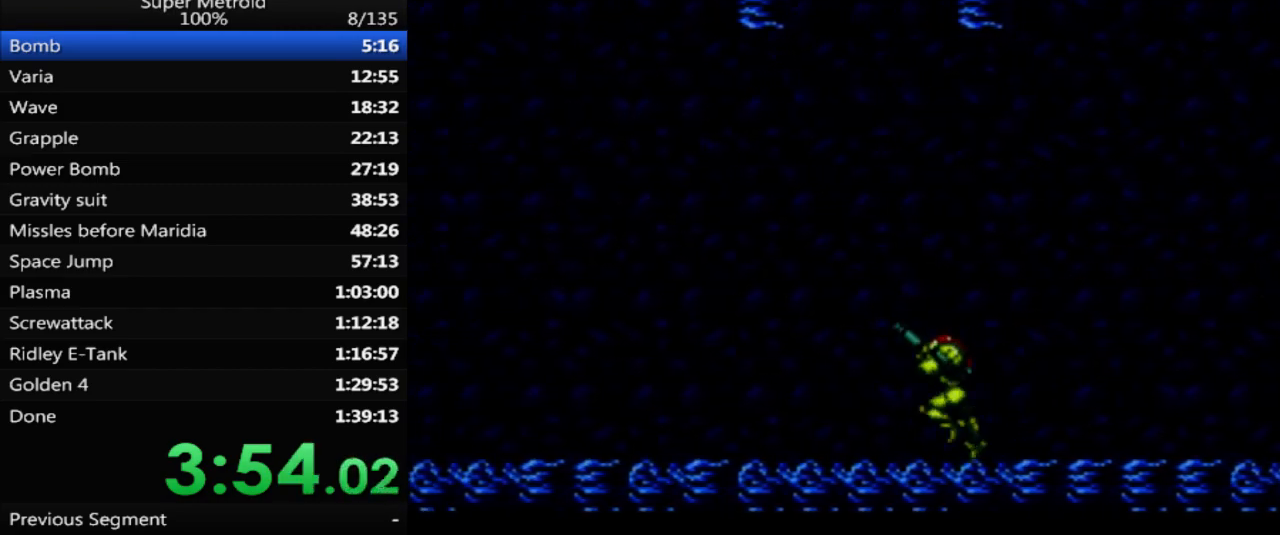
{"buttons": ["B", "L1", "DPAD_LEFT"], "events": [[83, "L1", "up"], [183, "L1", "down"], [250, "L1", "up"], [333, "L1", "down"], [383, "L1", "up"], [483, "L1", "down"]]}
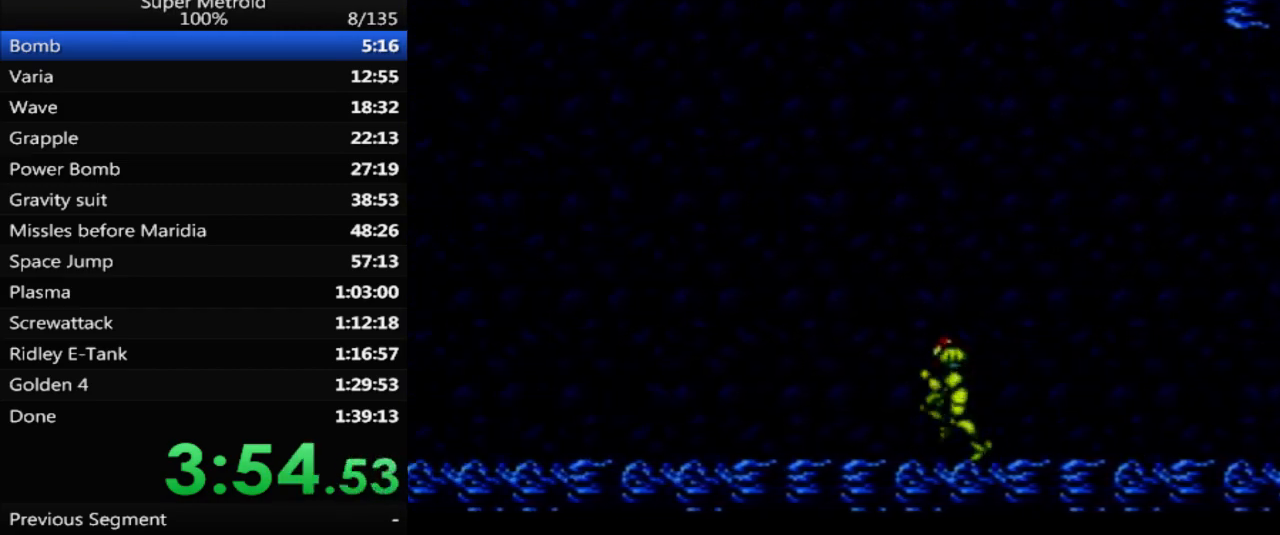
{"buttons": ["B", "DPAD_LEFT"], "events": [[50, "L1", "up"], [117, "L1", "down"], [333, "L1", "up"], [400, "L1", "down"], [500, "L1", "up"]]}
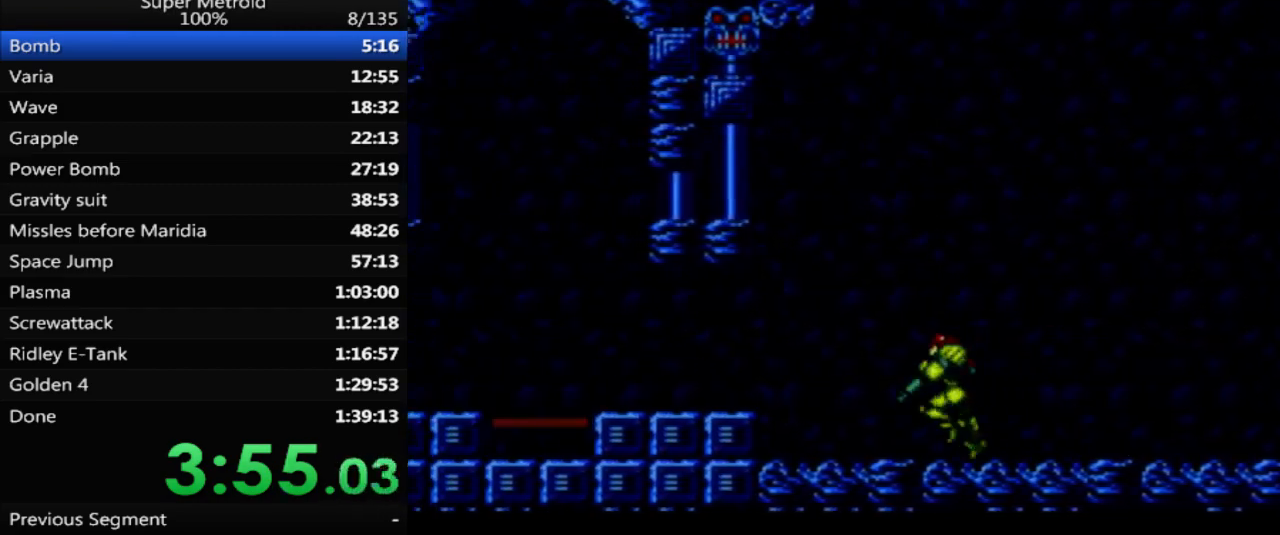
{"buttons": ["B", "DPAD_LEFT"], "events": [[33, "A", "down"], [133, "A", "up"]]}
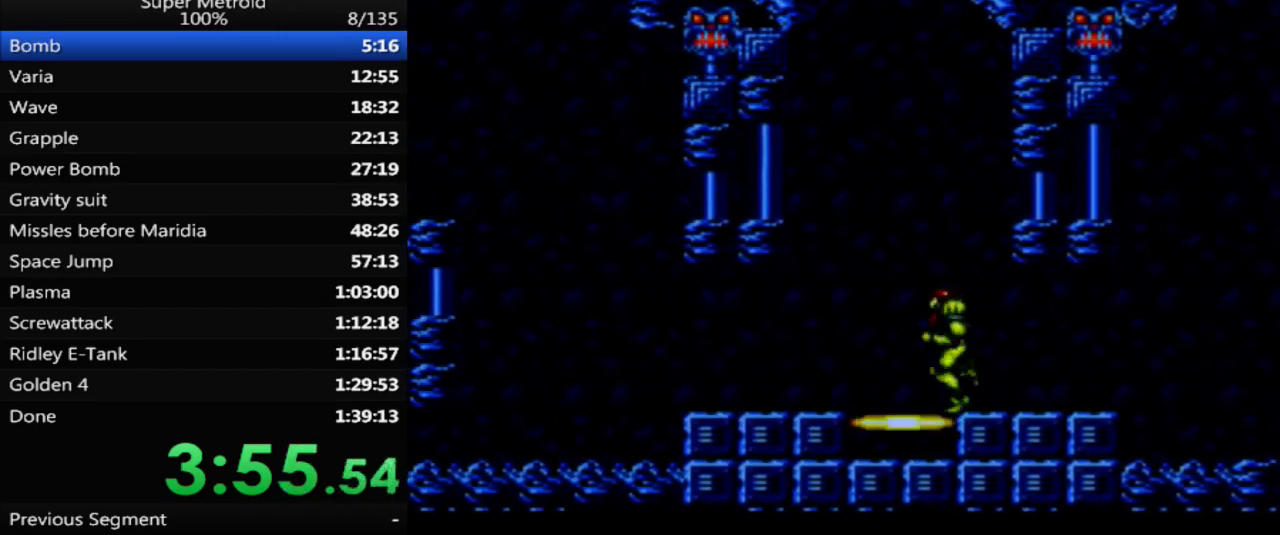
{"buttons": [], "events": [[50, "DPAD_LEFT", "up"], [50, "L1", "down"], [133, "DPAD_UP", "down"], [267, "DPAD_UP", "up"], [367, "B", "up"], [367, "L1", "up"]]}